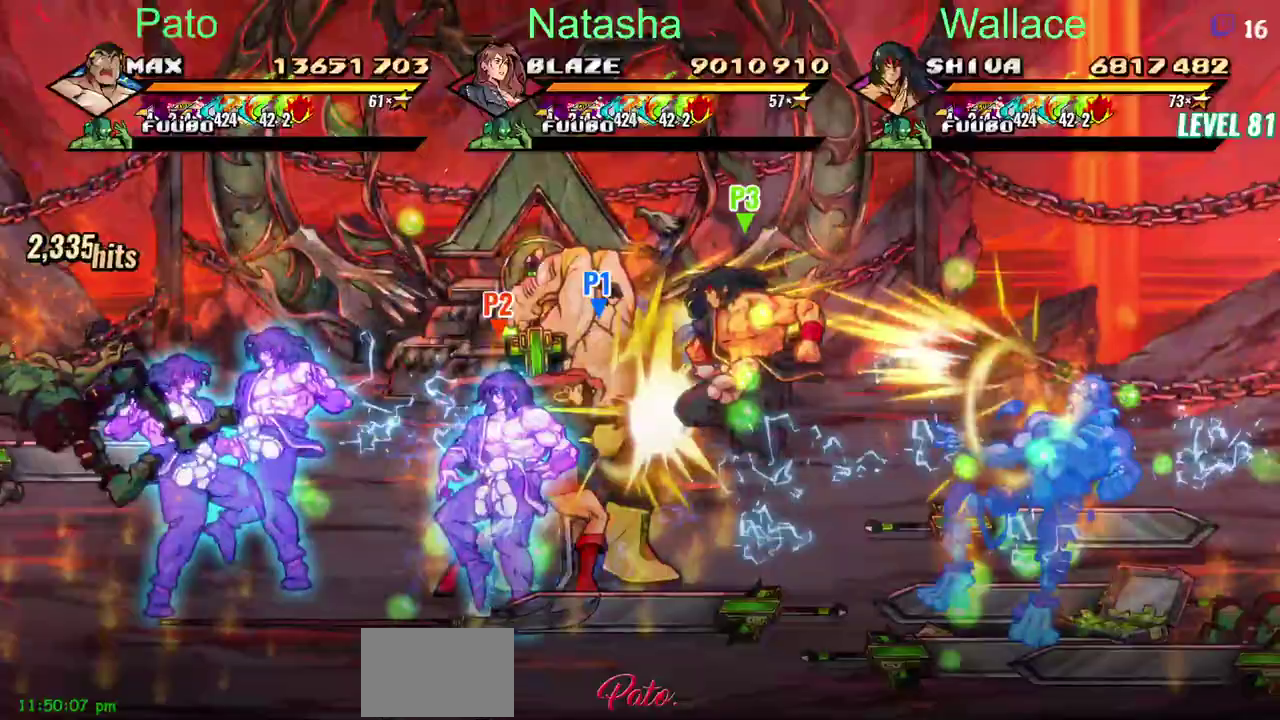
Gameplay with a controller (PlayStation layout); each line is a JSON object with the inputs held at the frame after it. "events" lists button and stick changes between this image and that frame as [ms after this image, input, new state], when the widget could be followed in between. Not read: DPAD_RIGHT DPAD_UP L3 R3.
{"buttons": [], "left_stick": "center", "right_stick": "center"}
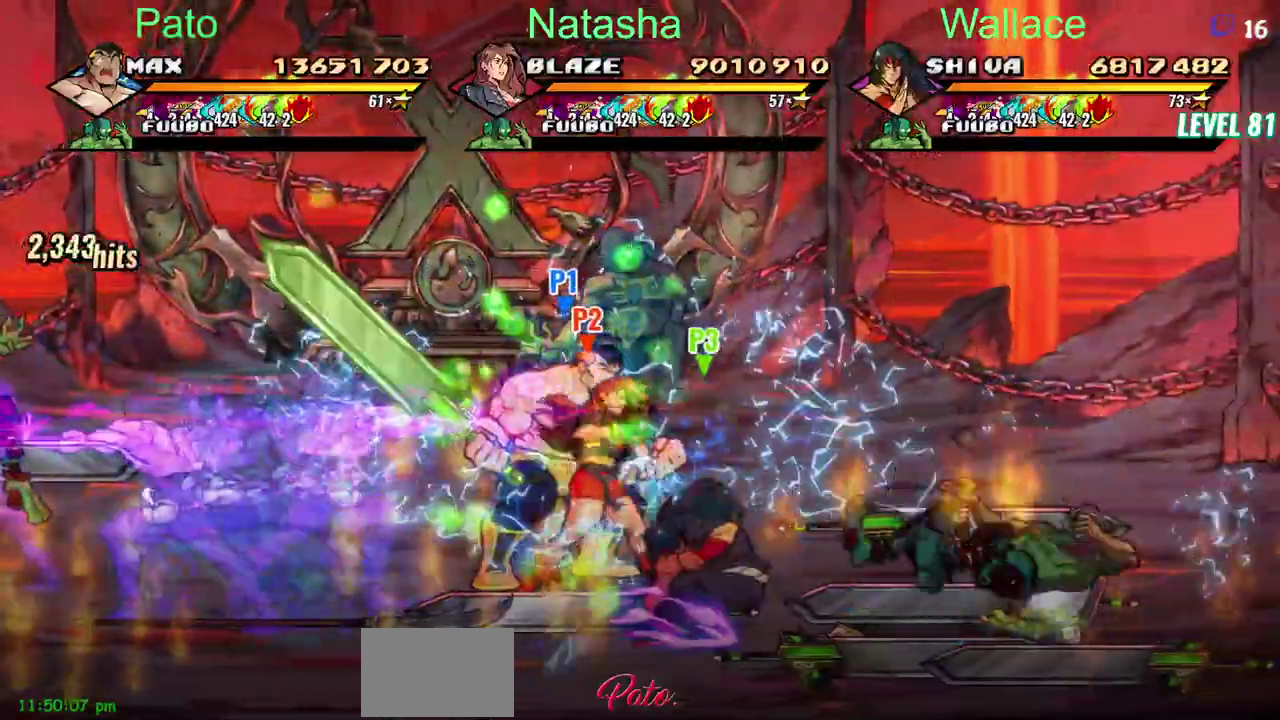
{"buttons": [], "left_stick": "center", "right_stick": "center", "events": [[17, "DPAD_DOWN", "down"], [200, "DPAD_DOWN", "up"]]}
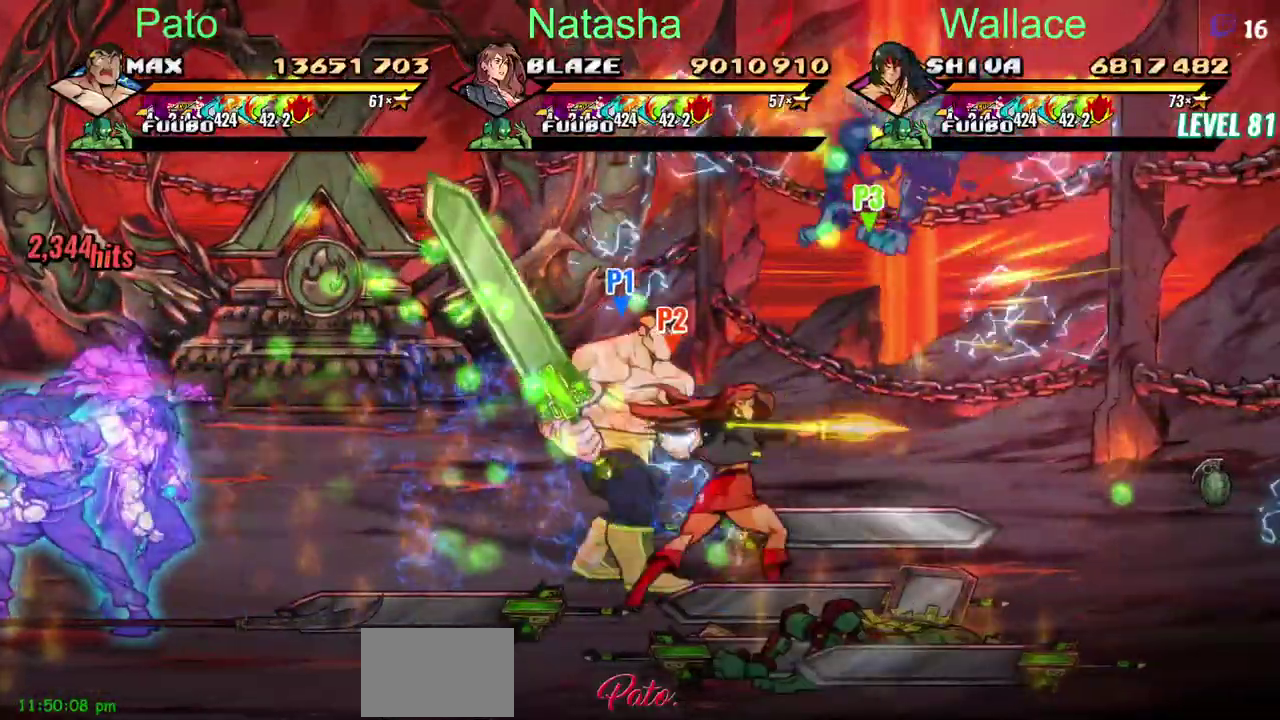
{"buttons": ["DPAD_DOWN"], "left_stick": "center", "right_stick": "center", "events": [[183, "CIRCLE", "down"], [183, "DPAD_LEFT", "down"], [267, "DPAD_LEFT", "up"], [300, "CIRCLE", "up"], [467, "DPAD_DOWN", "down"]]}
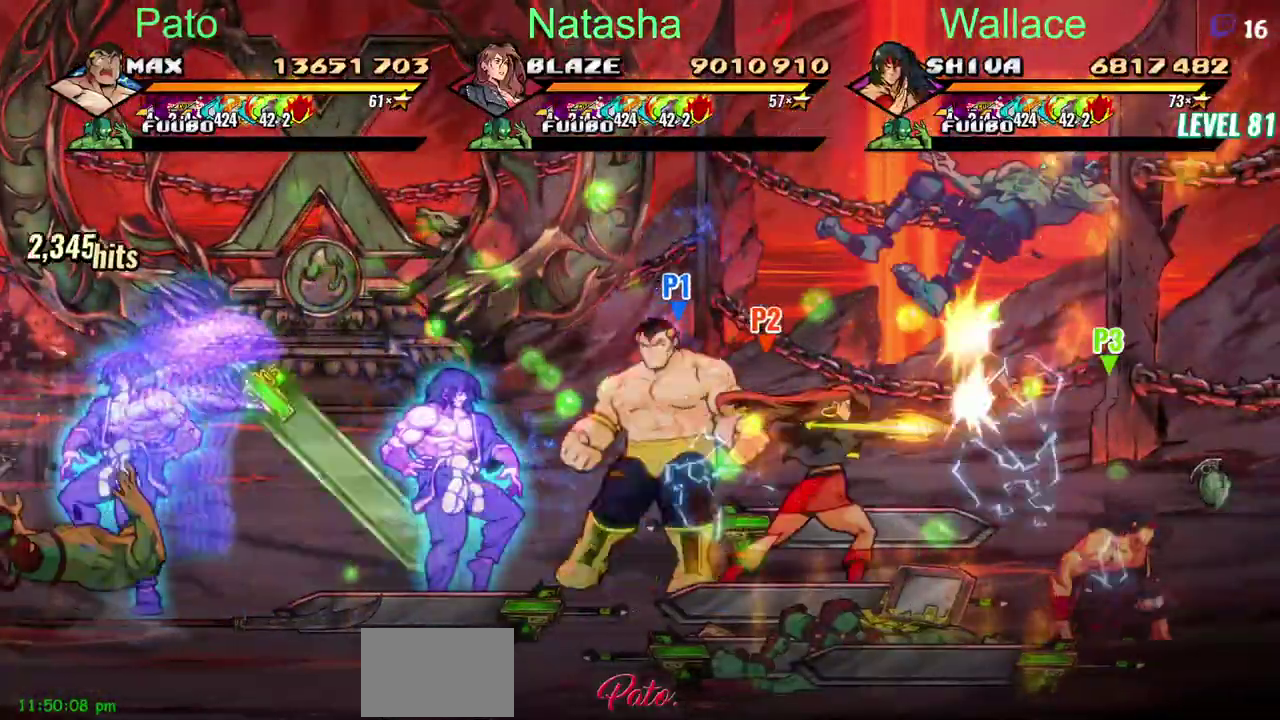
{"buttons": ["CIRCLE", "DPAD_LEFT"], "left_stick": "center", "right_stick": "center", "events": [[83, "DPAD_DOWN", "up"], [183, "CIRCLE", "down"], [333, "CIRCLE", "up"], [333, "DPAD_LEFT", "down"], [400, "CIRCLE", "down"]]}
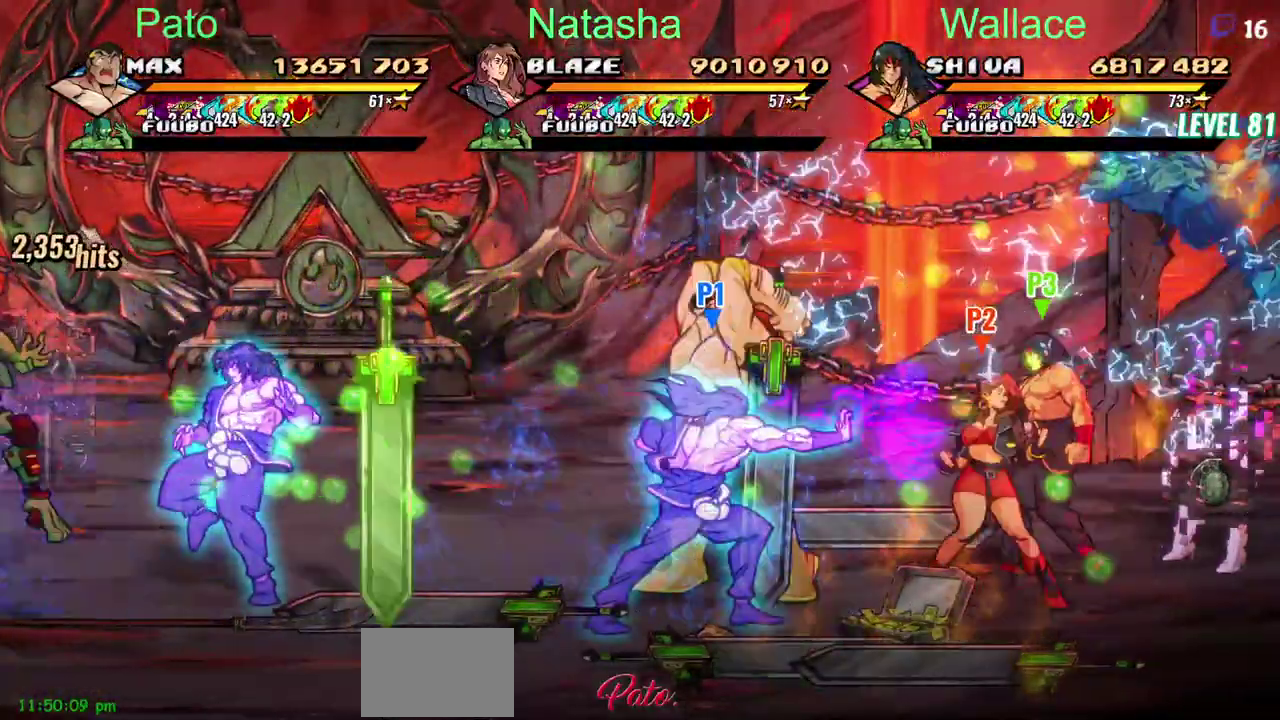
{"buttons": ["CIRCLE"], "left_stick": "center", "right_stick": "center", "events": [[17, "CIRCLE", "up"], [33, "DPAD_LEFT", "up"], [400, "CIRCLE", "down"]]}
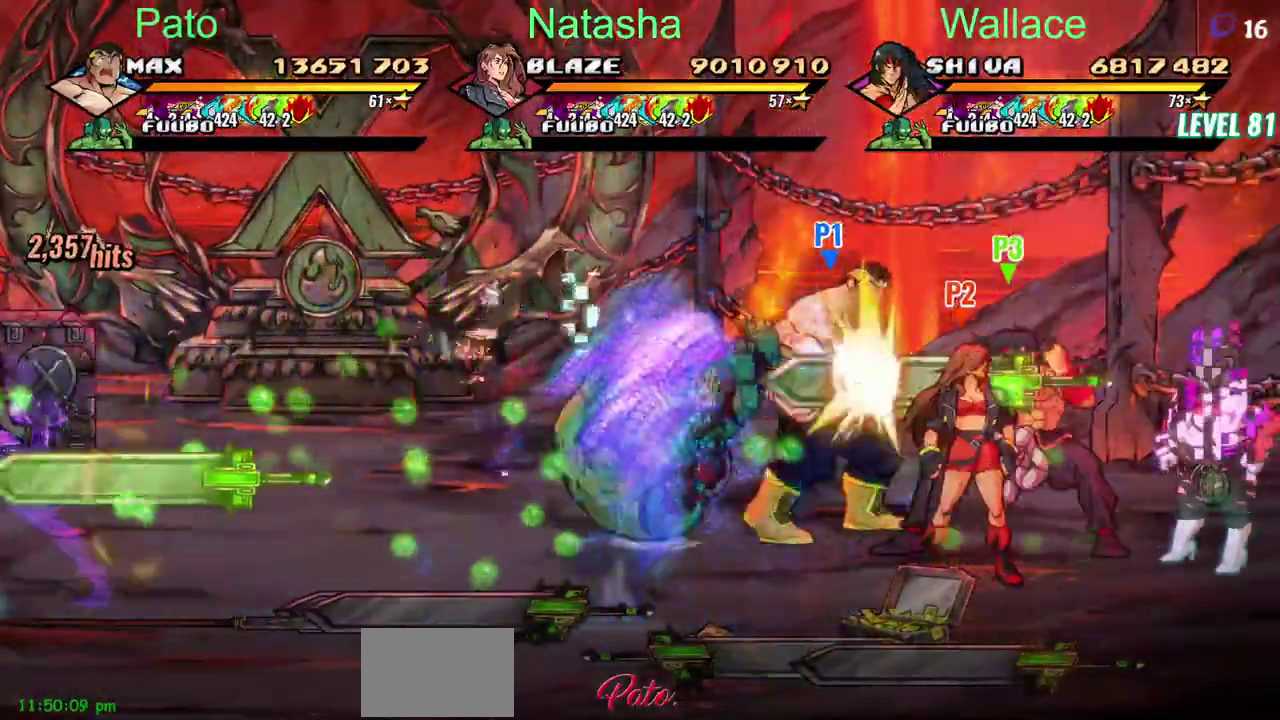
{"buttons": ["DPAD_DOWN", "DPAD_LEFT"], "left_stick": "center", "right_stick": "center", "events": [[33, "CIRCLE", "up"], [133, "DPAD_DOWN", "down"], [400, "DPAD_LEFT", "down"]]}